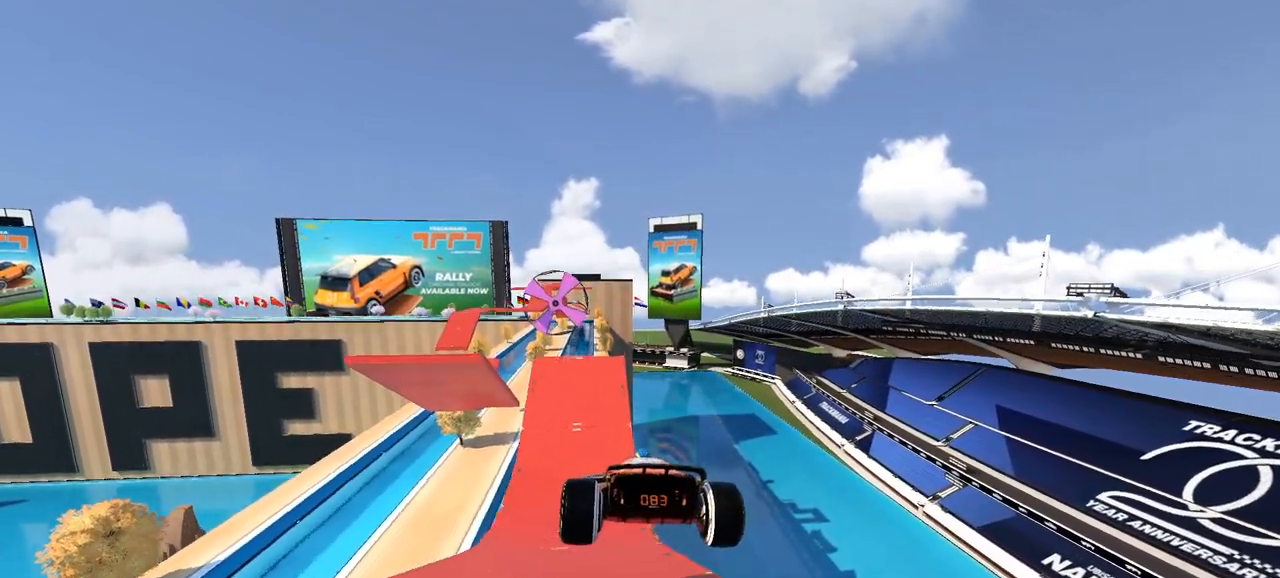
Gameplay with keyboard; each line is a JSON object with the keys held at the frame after it. "events" lists presses ("down") and releases ("up") of "down", "left", "right" and "up" between this image and that frame as [ms after this image, input, new state], when the widget could be followed in between. No other keys are recorded. Mouse input is not recorded.
{"keys": ["left", "up"], "events": [[383, "left", "down"]]}
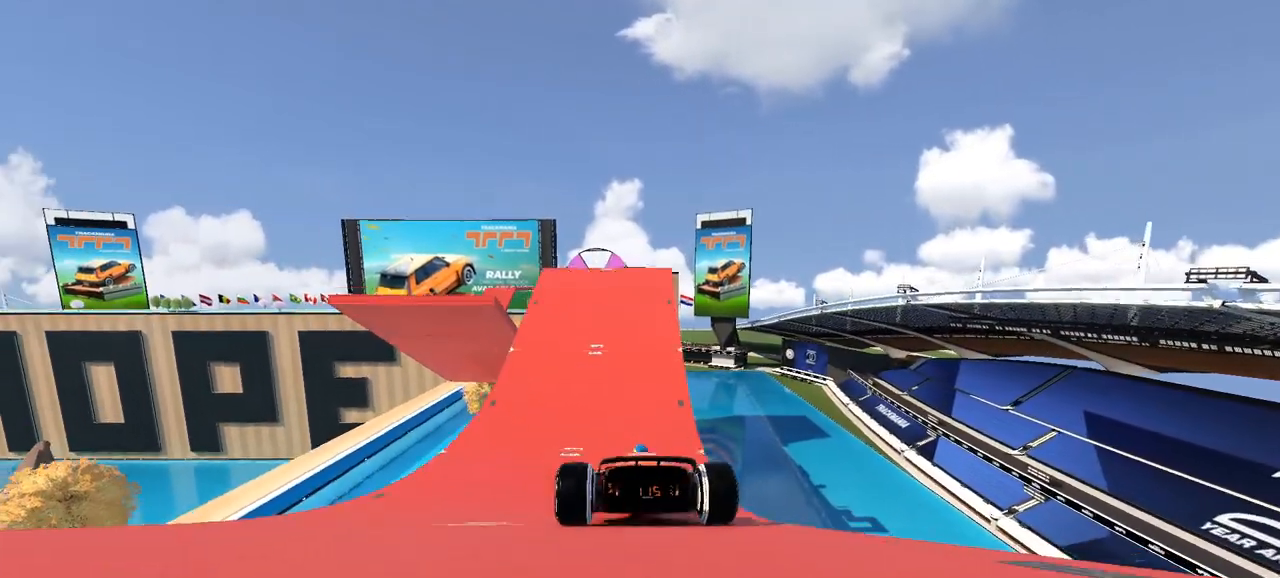
{"keys": ["left"], "events": [[33, "left", "up"], [83, "left", "down"], [383, "up", "up"]]}
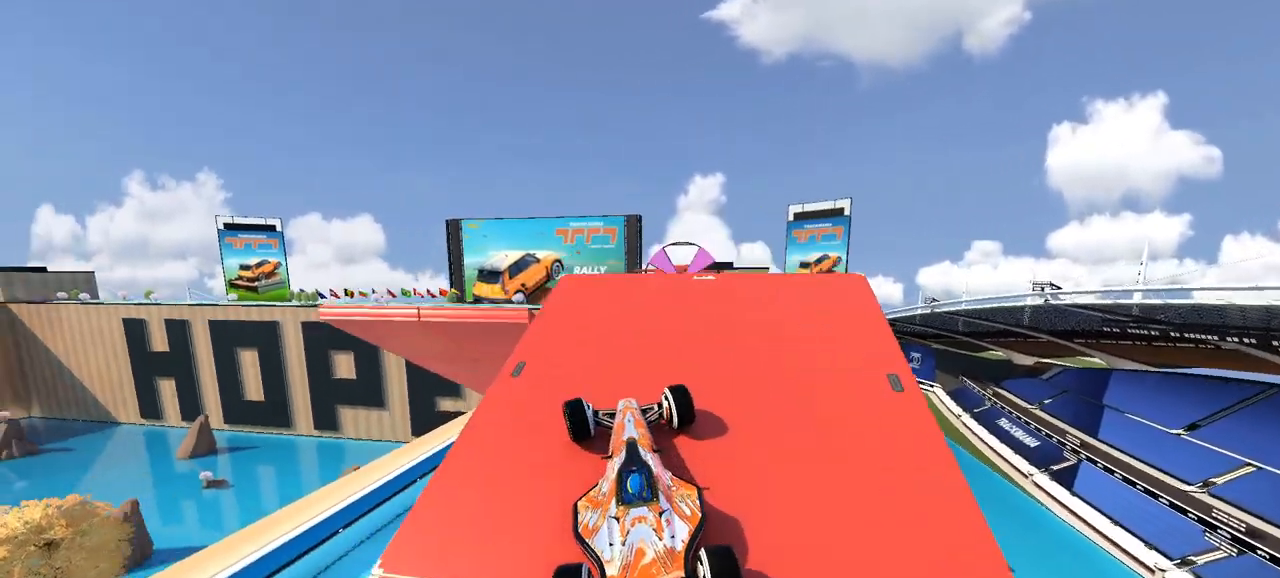
{"keys": ["left", "up"]}
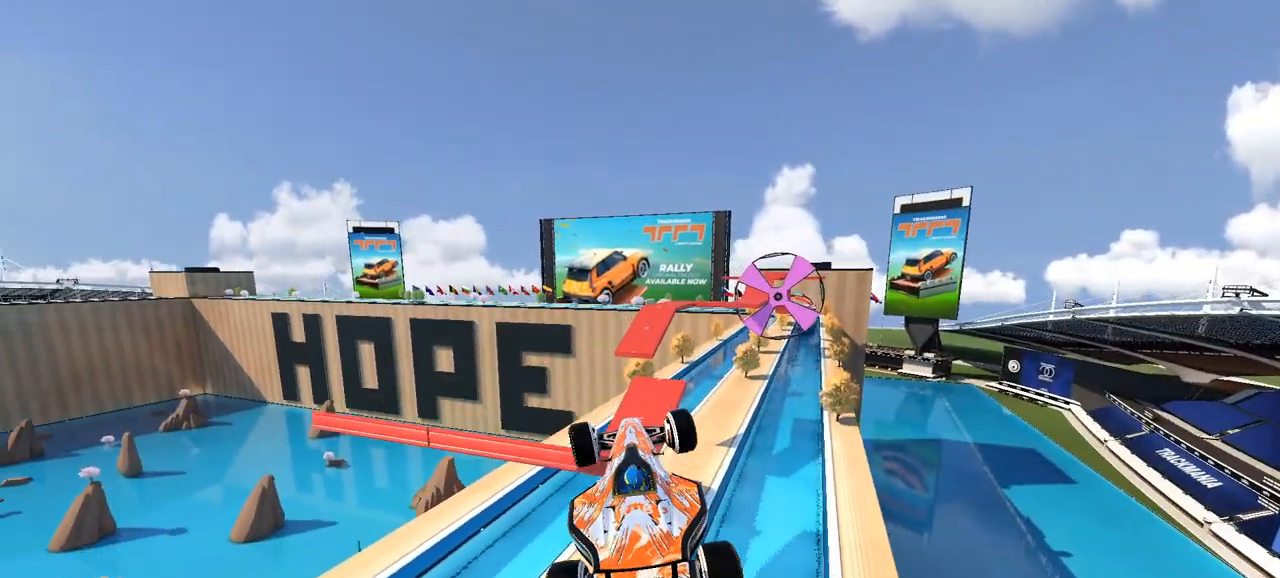
{"keys": ["left", "up"], "events": [[200, "up", "up"], [317, "up", "down"]]}
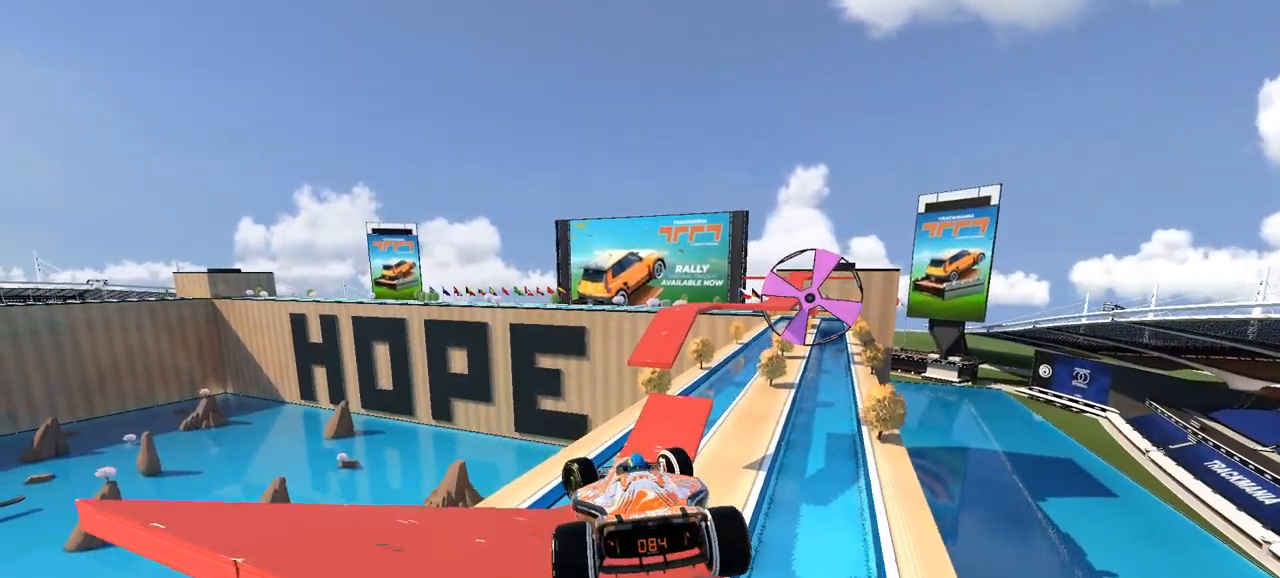
{"keys": ["up"], "events": [[67, "left", "up"], [117, "down", "down"], [200, "down", "up"]]}
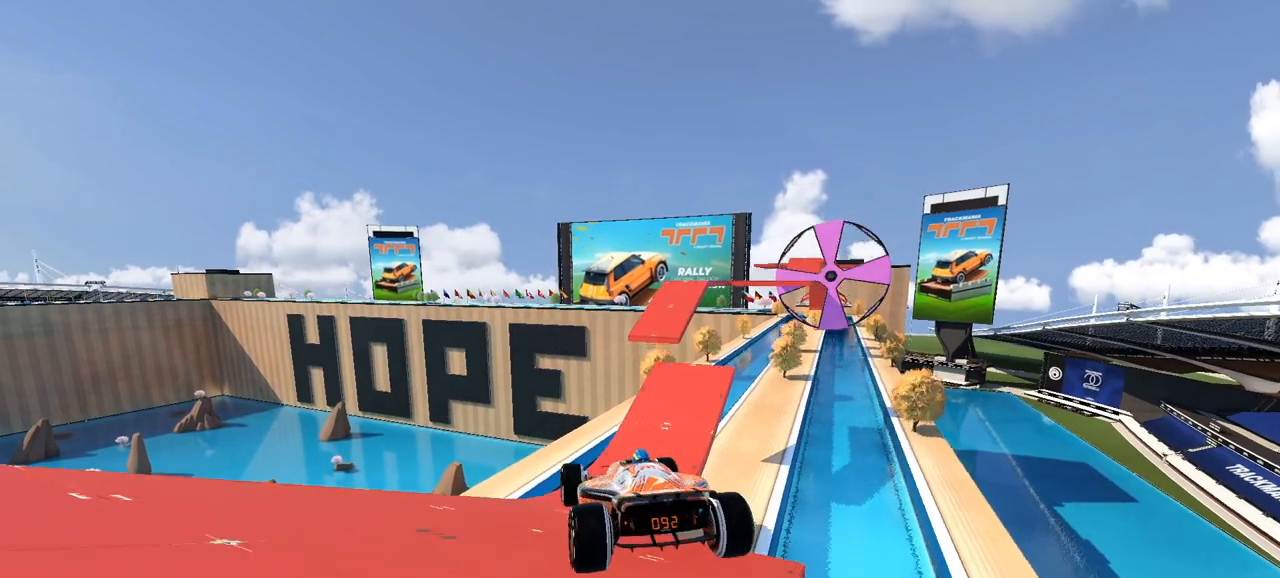
{"keys": ["right", "up"], "events": [[250, "right", "down"]]}
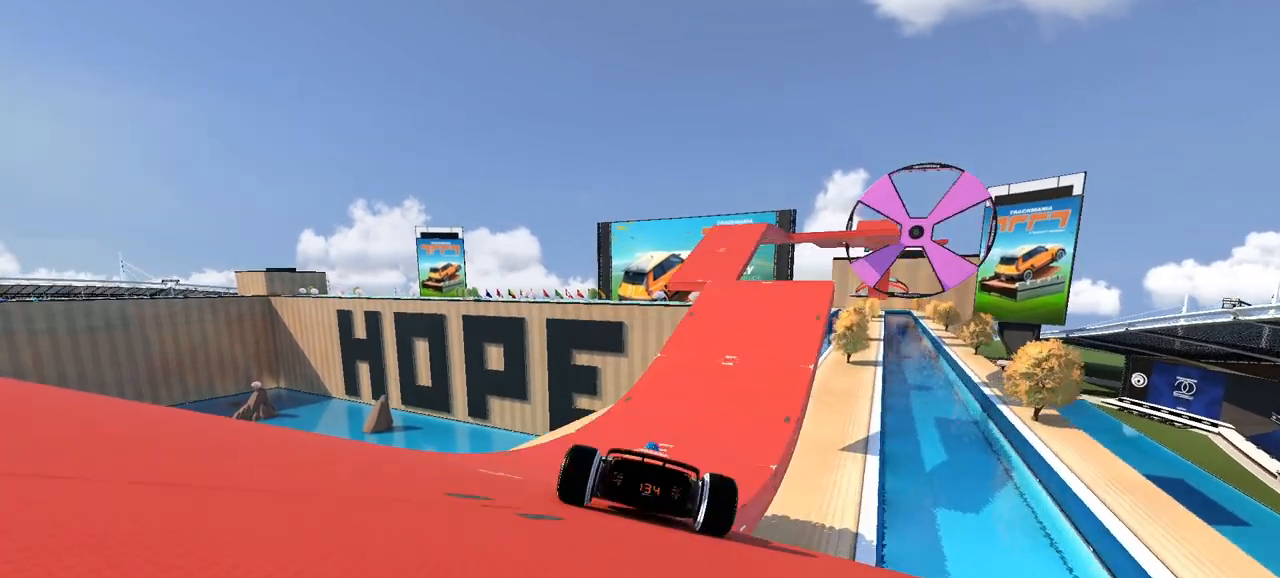
{"keys": ["left", "up"], "events": [[50, "right", "up"], [450, "left", "down"]]}
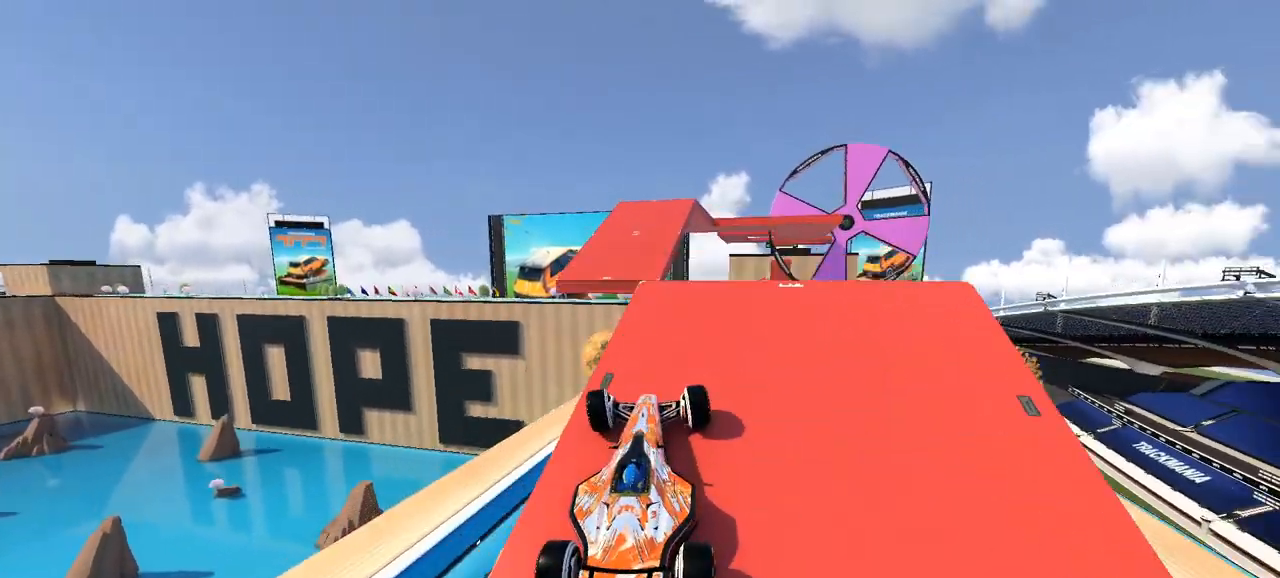
{"keys": ["right", "up"], "events": [[100, "left", "up"], [167, "left", "down"], [300, "left", "up"], [400, "down", "down"], [433, "right", "down"], [500, "down", "up"]]}
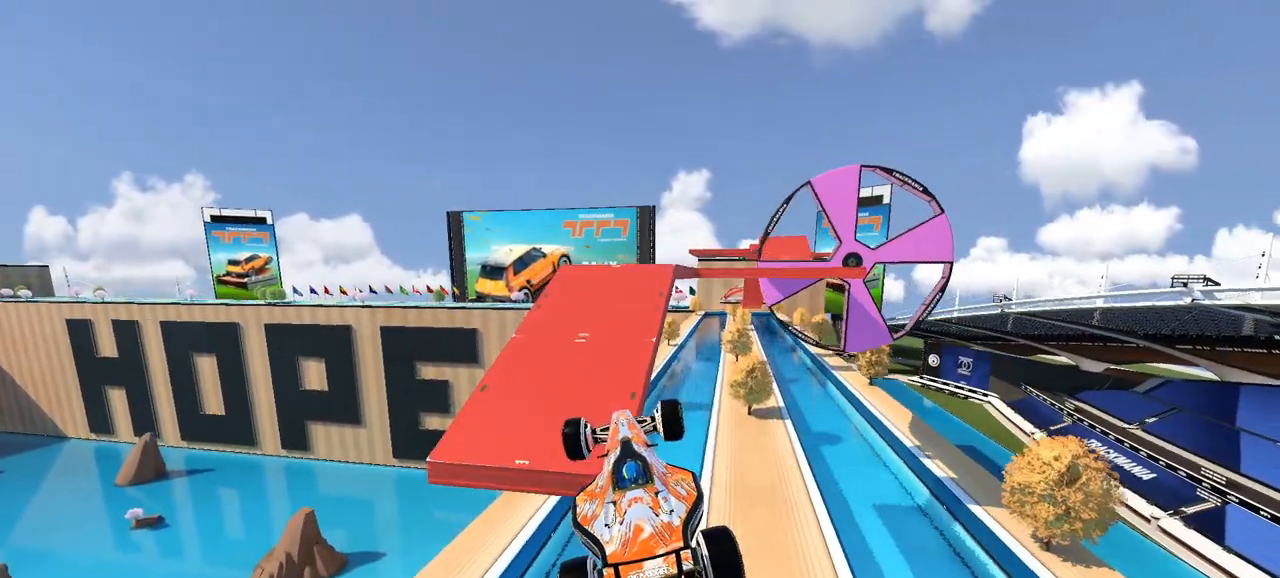
{"keys": ["right"], "events": [[150, "up", "up"]]}
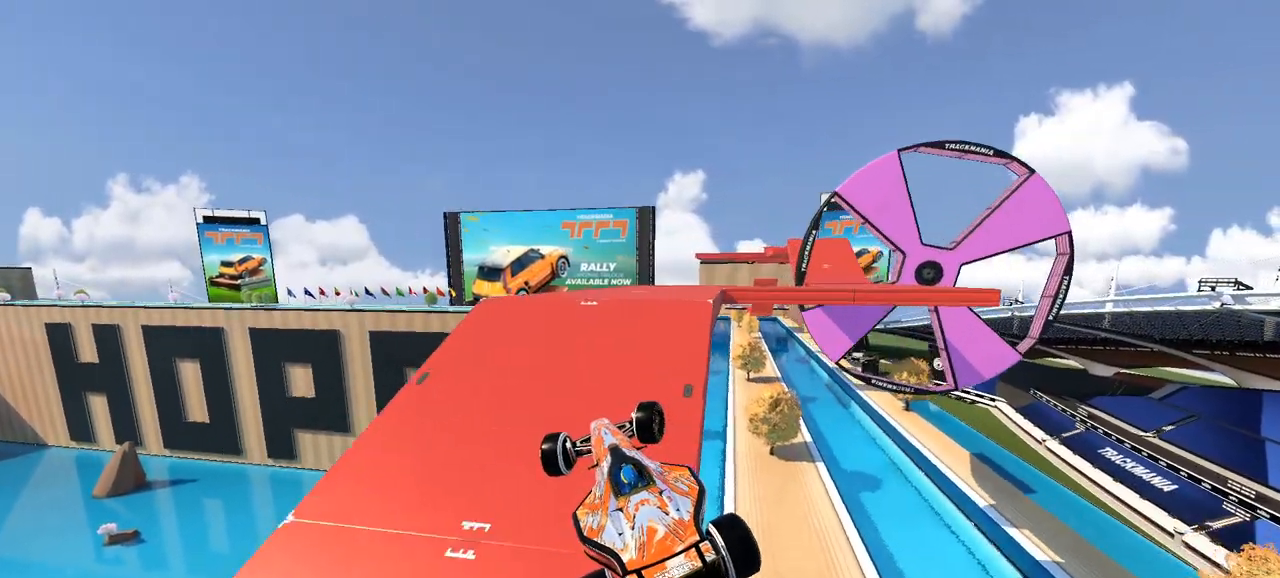
{"keys": ["right"], "events": [[217, "up", "down"], [350, "up", "up"]]}
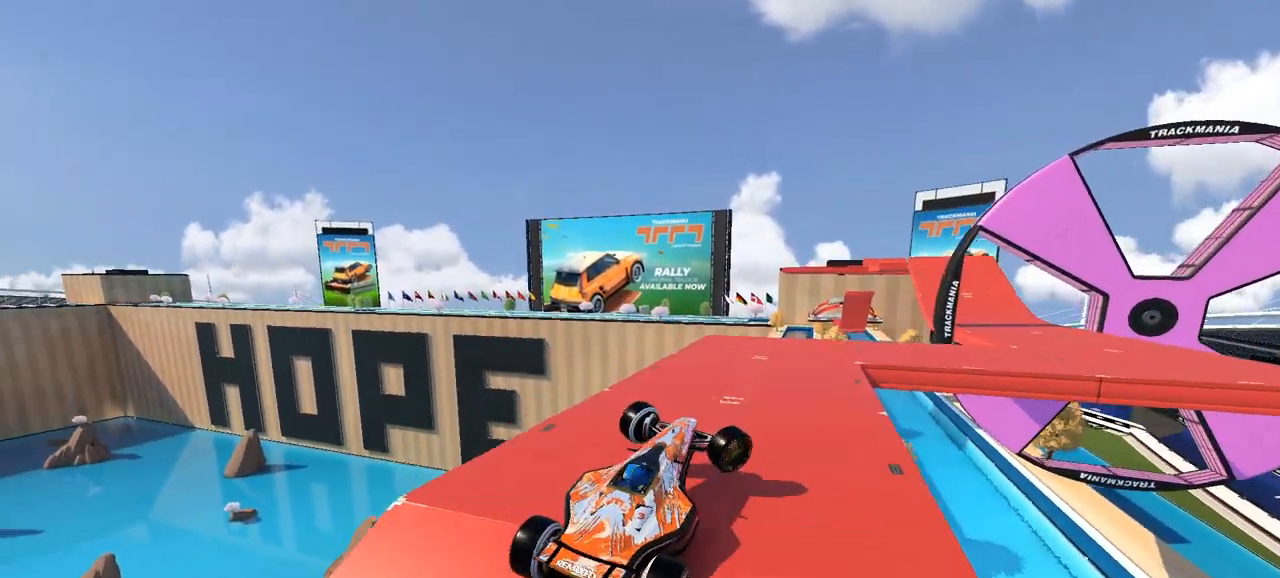
{"keys": ["up"], "events": [[150, "up", "down"], [217, "right", "up"], [233, "left", "down"], [250, "down", "down"], [400, "down", "up"], [450, "left", "up"]]}
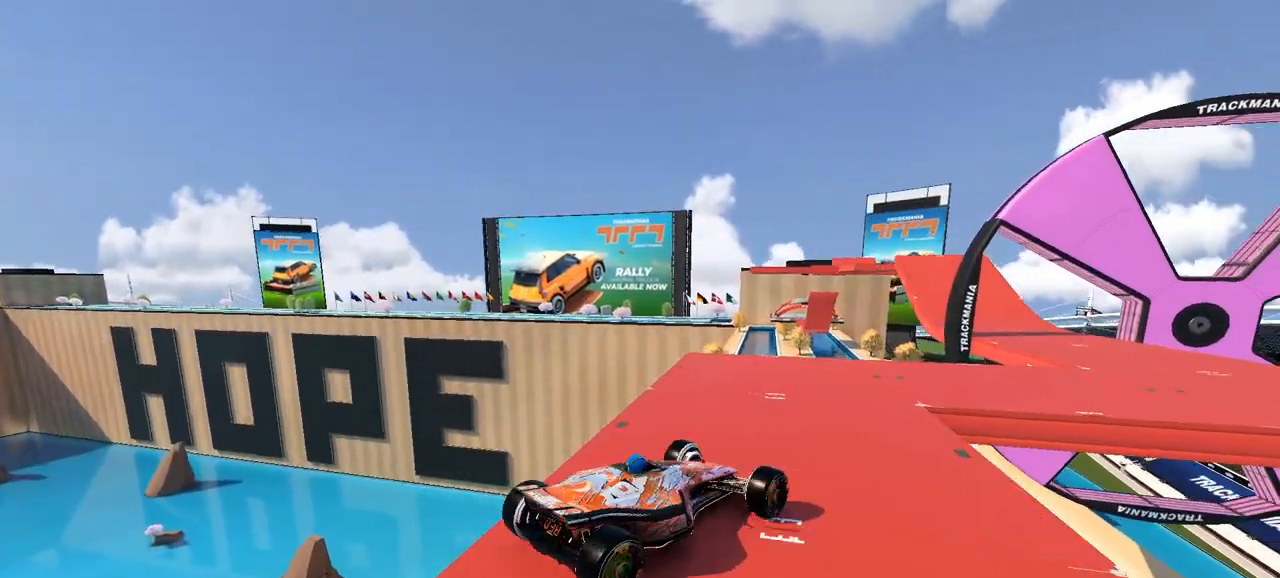
{"keys": ["up"], "events": [[50, "right", "down"], [383, "right", "up"]]}
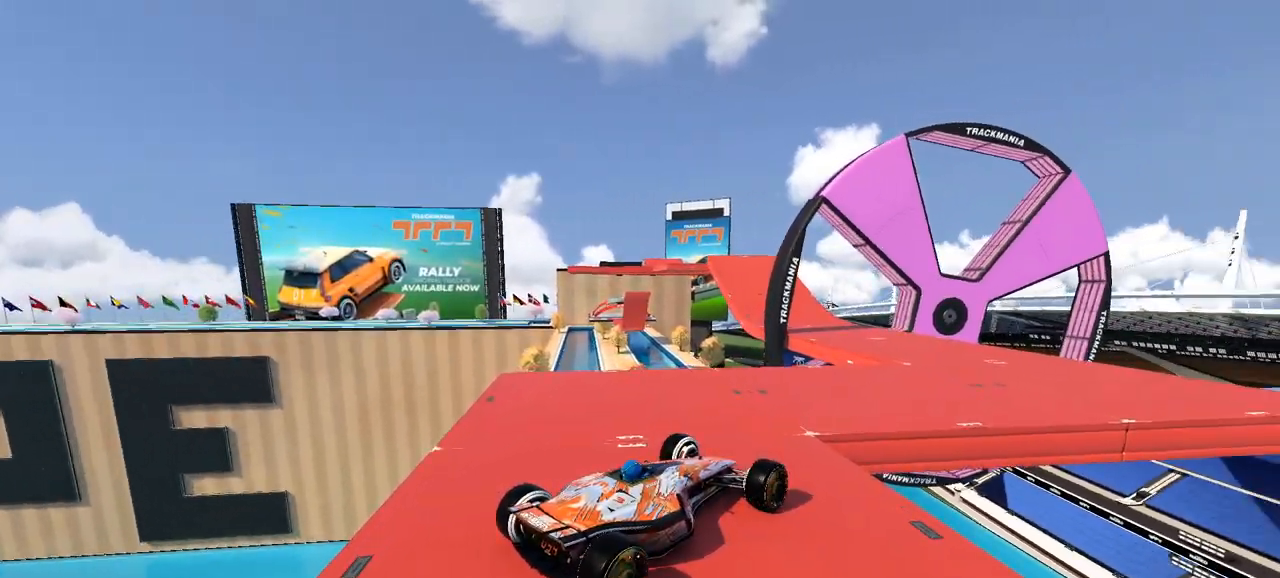
{"keys": ["right", "up"], "events": [[17, "left", "down"], [250, "left", "up"], [283, "right", "down"]]}
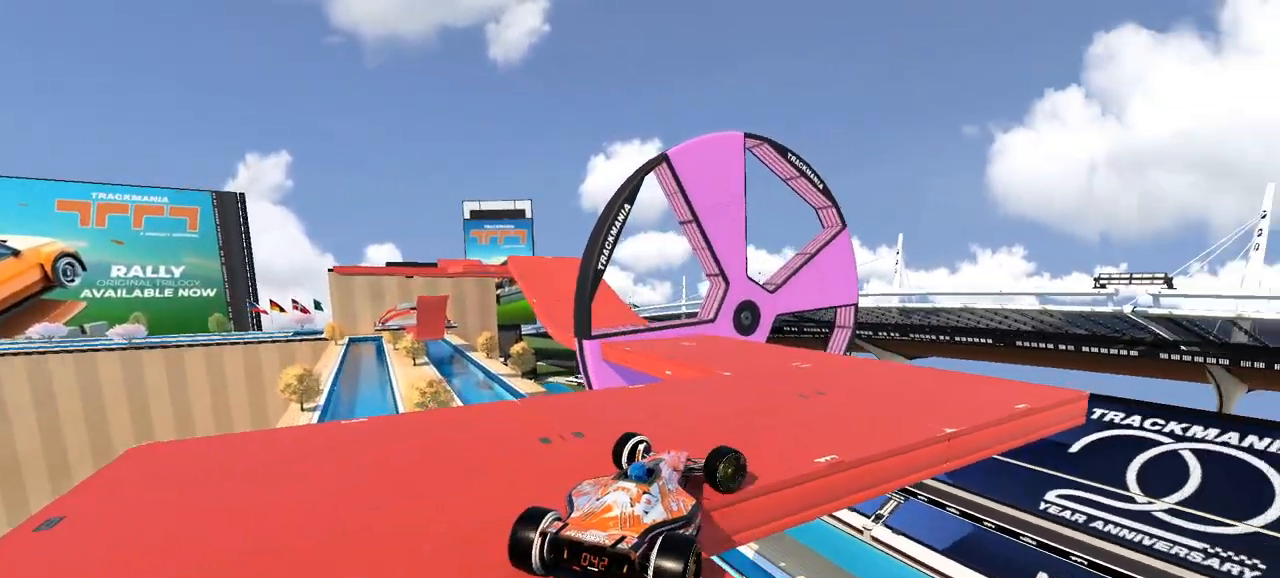
{"keys": ["left"], "events": [[83, "right", "up"], [150, "left", "down"], [483, "up", "up"]]}
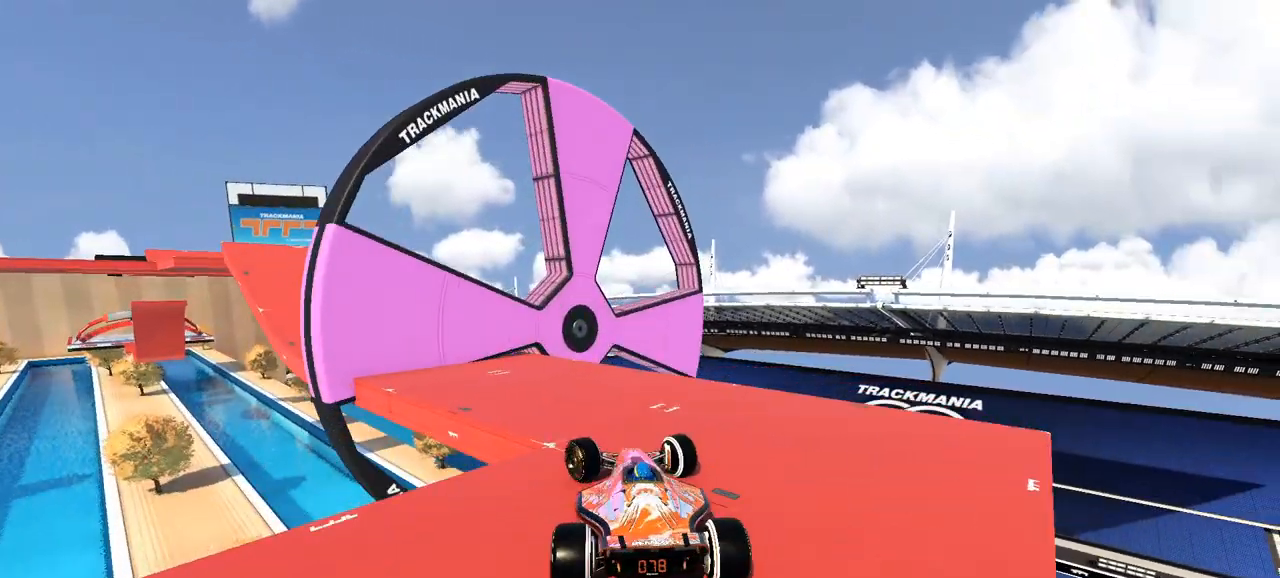
{"keys": ["up"], "events": [[50, "up", "down"], [200, "left", "up"], [367, "left", "down"], [467, "left", "up"]]}
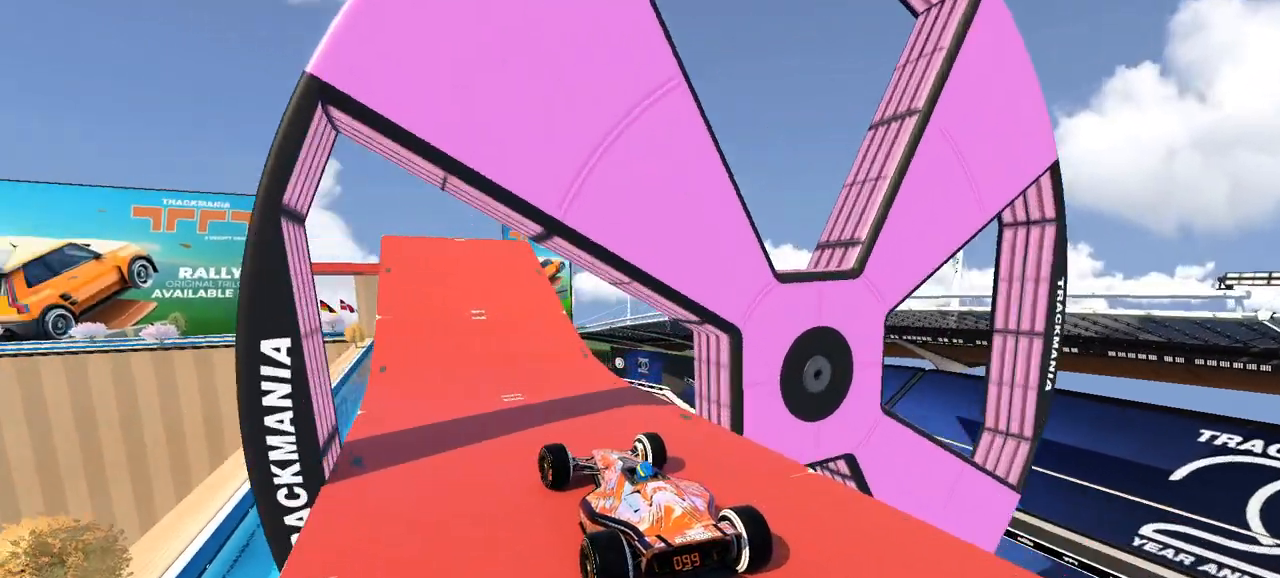
{"keys": ["up"], "events": []}